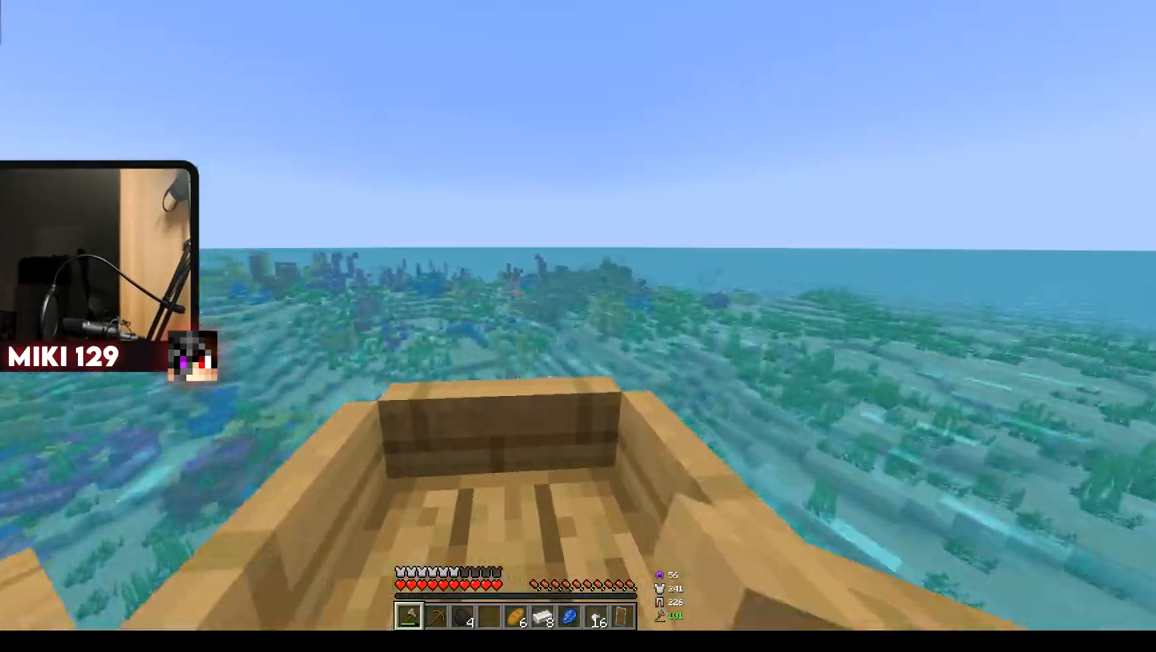
Gameplay with keyboard and mouse; each line is a JSON object with the keys and mouse buttons held at the frame after it. "events" lists presses ("down") and releases ("up") of "a", "d", "s", "w", "mouse_left" and "mouse_right" between this image and that frame as [ms after this image, input, new state], when the widget could be followed in between. "mouse_left", "mouse_right" = the "left", "right" buttons of the "mouse" list. No other keys are recorded. Fast repeated clicks can show as one long hold. Mouse movement is not recorded.
{"keys": ["w"], "mouse": [], "events": [[17, "d", "down"], [84, "d", "up"]]}
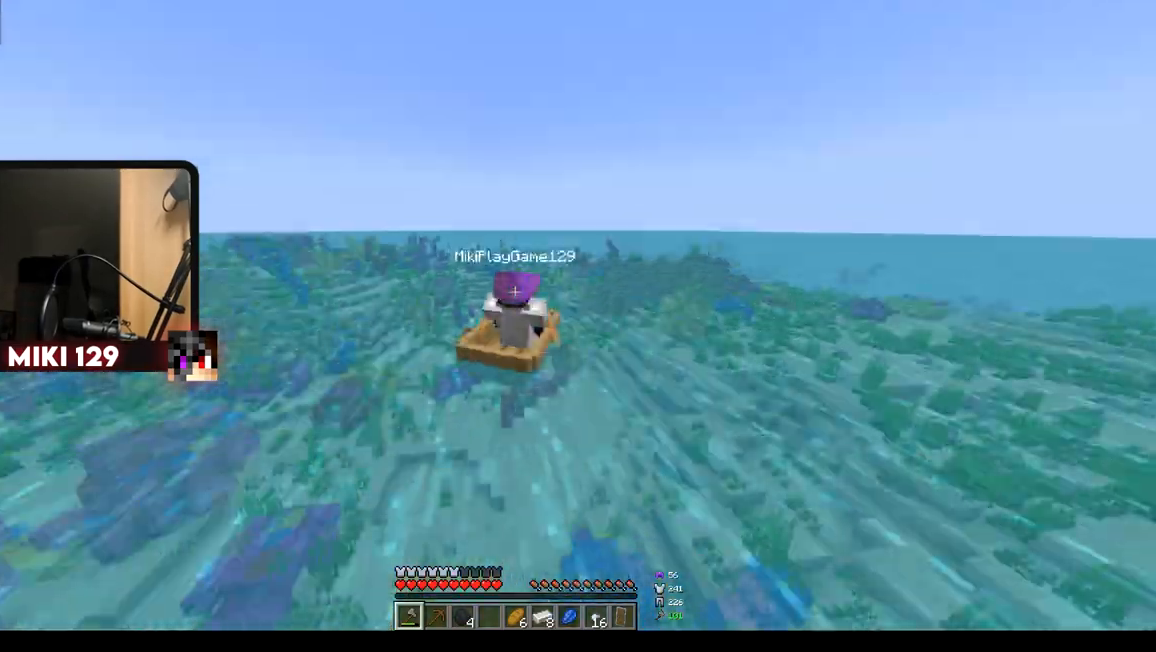
{"keys": ["w"], "mouse": [], "events": [[384, "a", "down"], [434, "a", "up"]]}
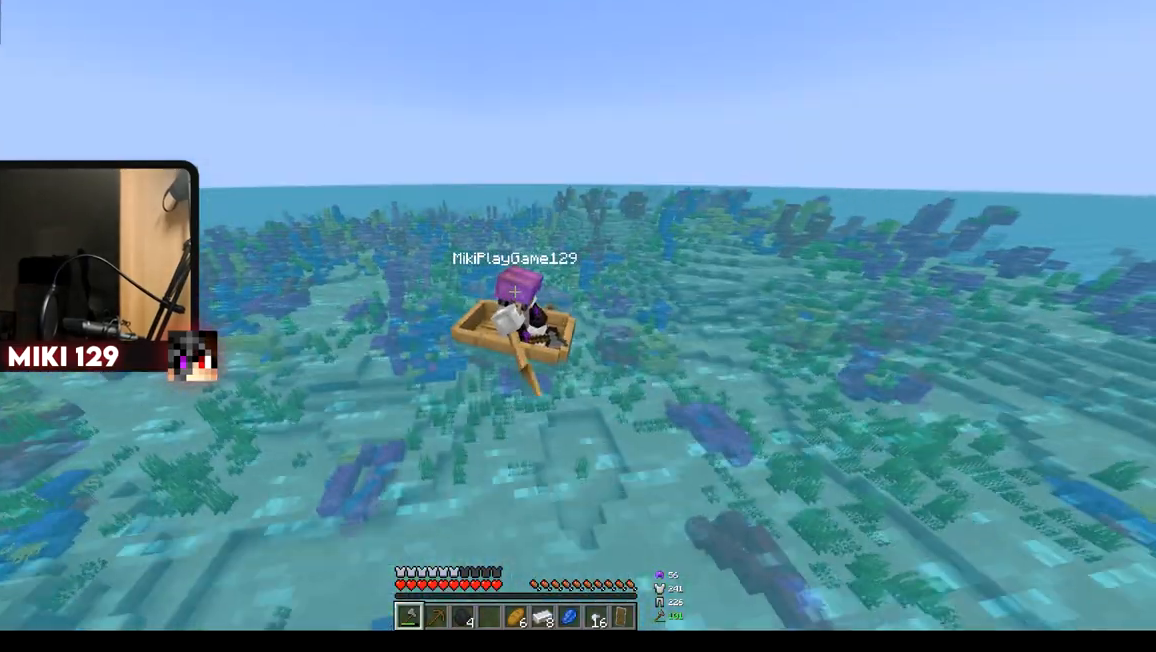
{"keys": ["w"], "mouse": [], "events": []}
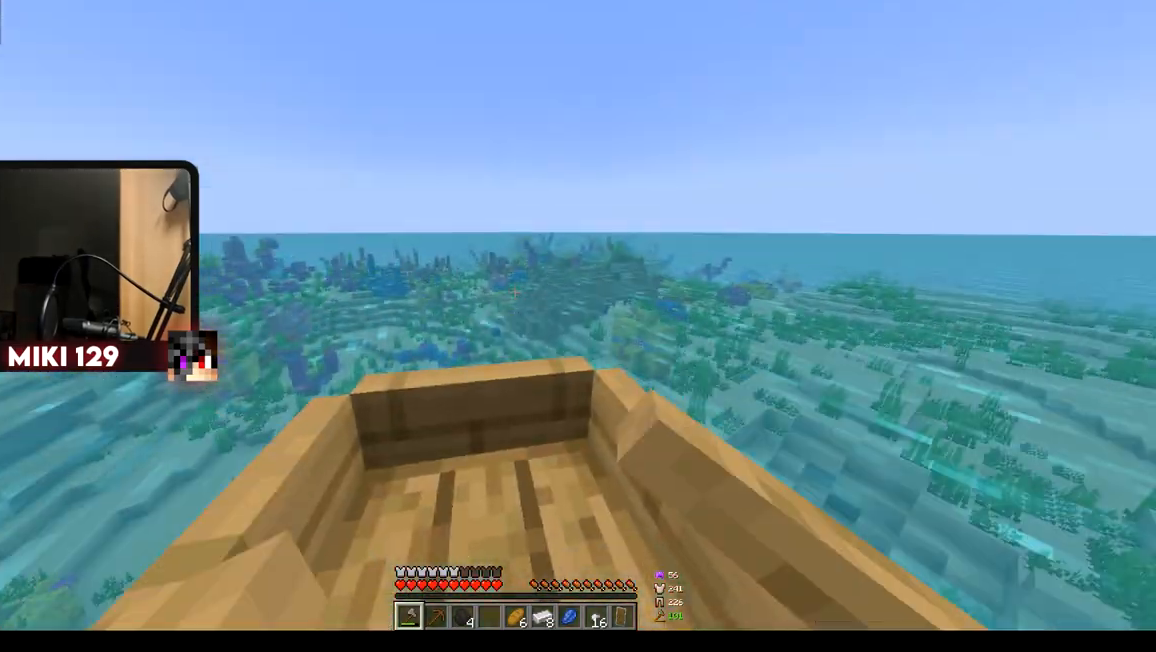
{"keys": ["w"], "mouse": [], "events": [[350, "d", "down"], [484, "d", "up"]]}
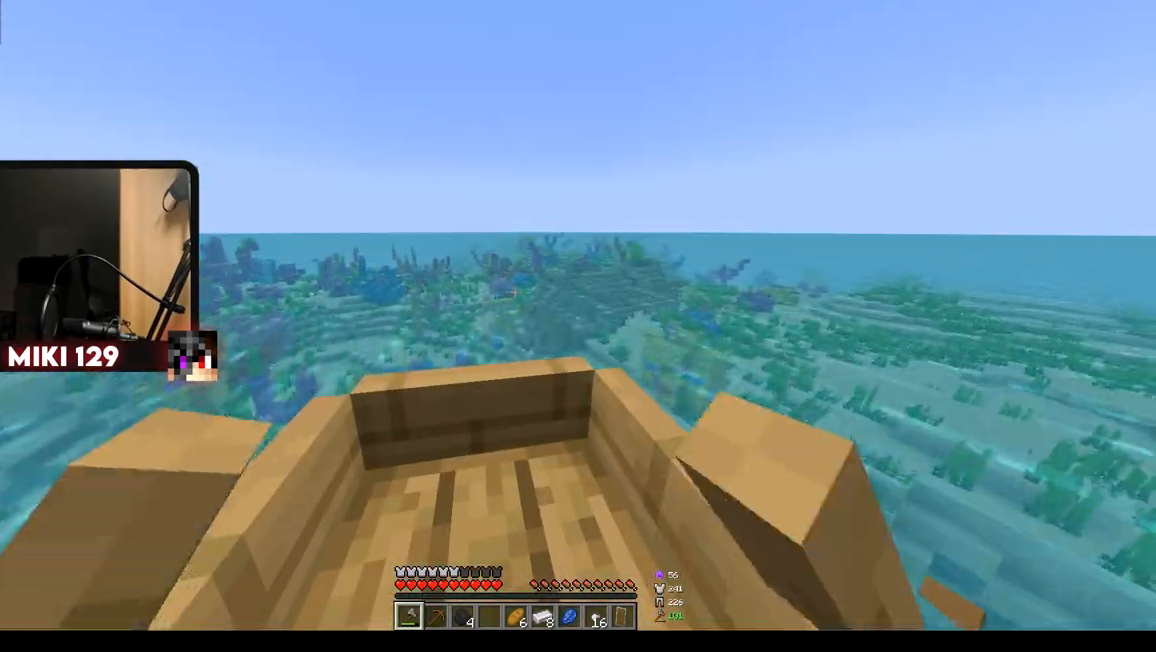
{"keys": ["w"], "mouse": [], "events": []}
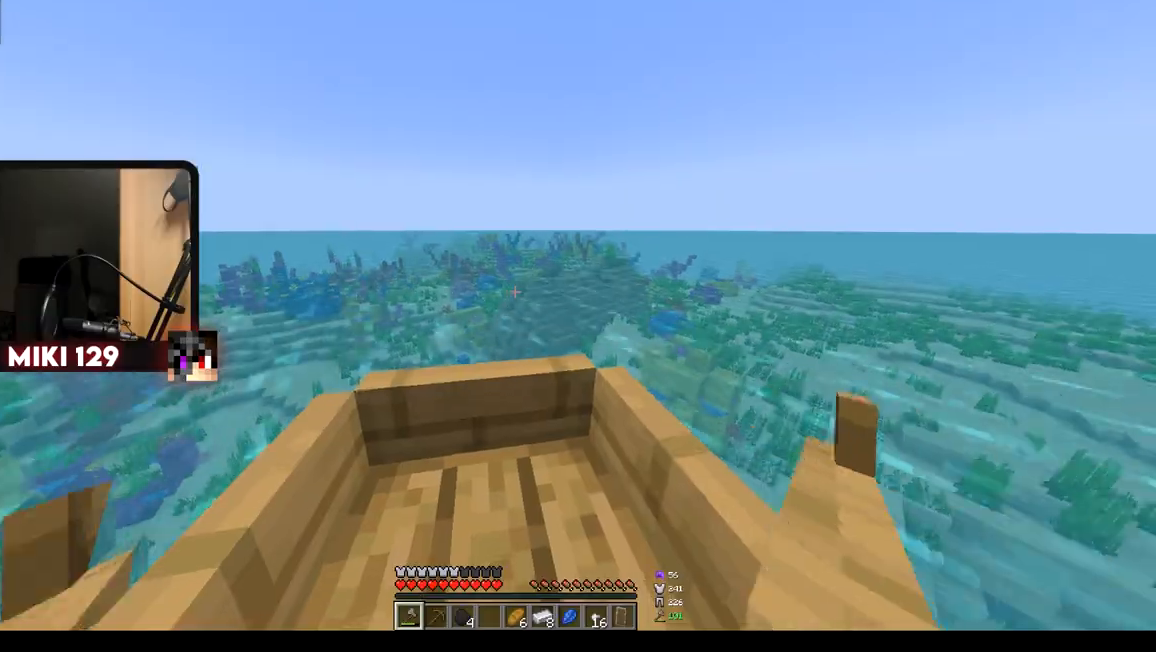
{"keys": ["w"], "mouse": [], "events": []}
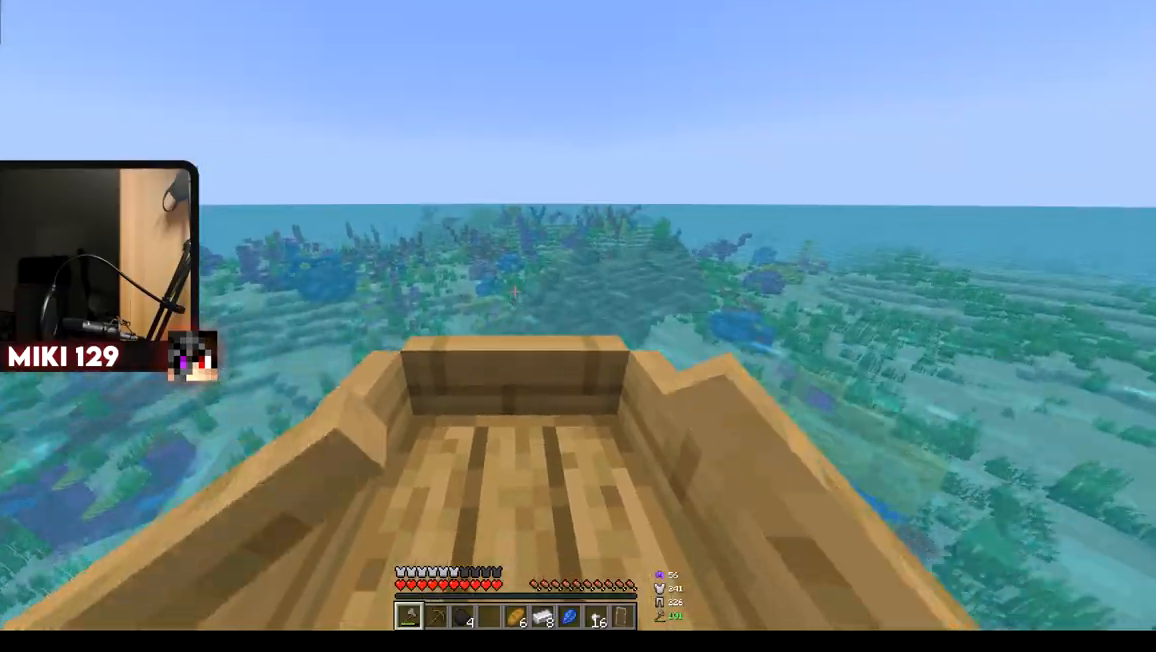
{"keys": ["w"], "mouse": [], "events": []}
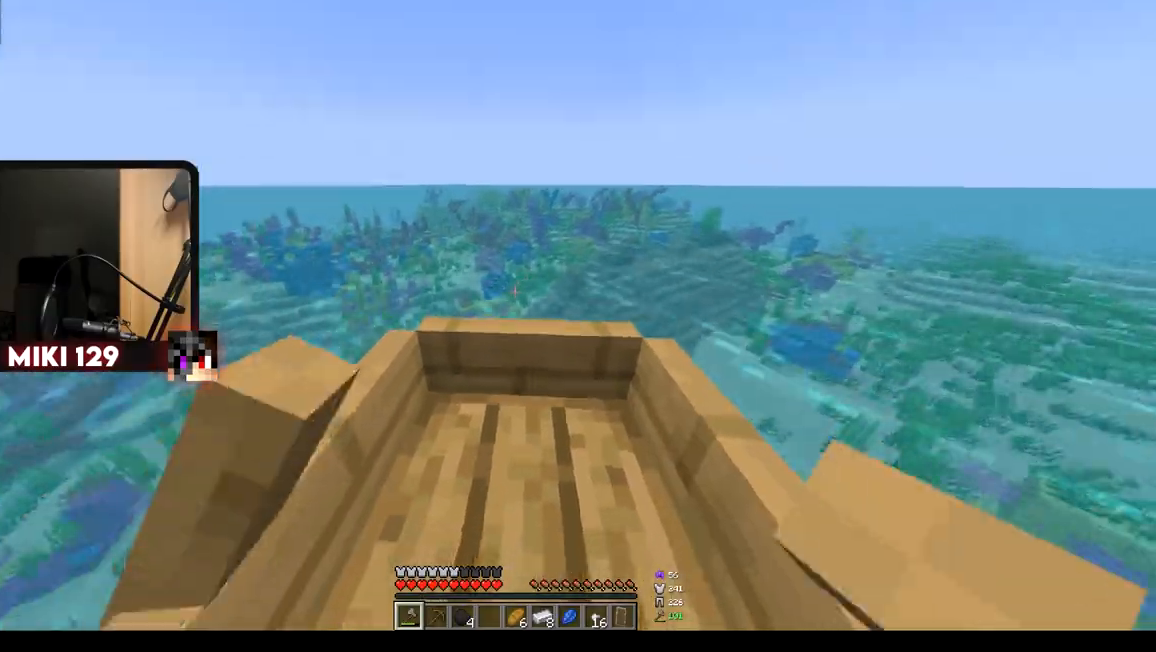
{"keys": [], "mouse": [], "events": [[183, "w", "up"]]}
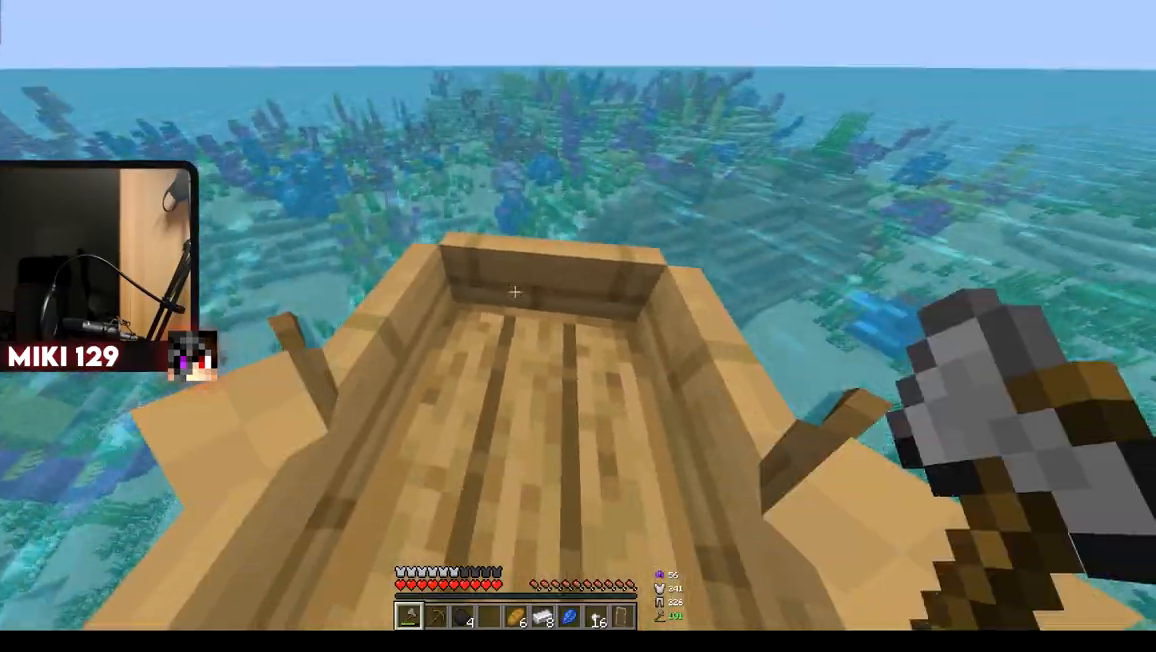
{"keys": ["w"], "mouse": [], "events": [[50, "w", "down"]]}
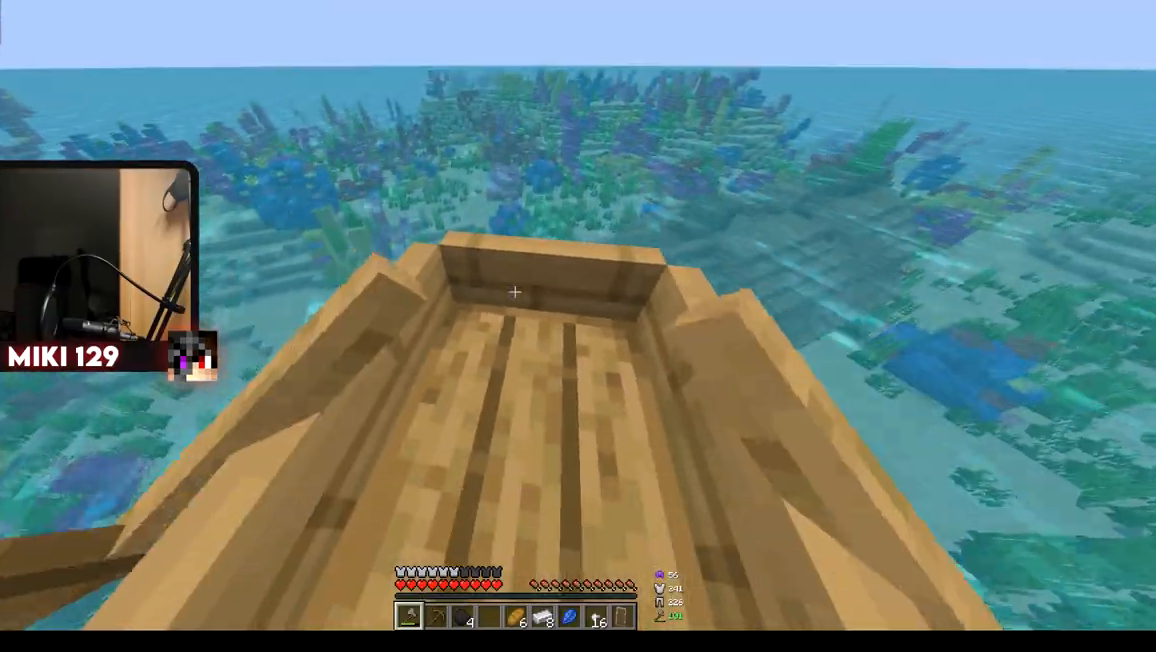
{"keys": [], "mouse": [], "events": [[300, "w", "up"]]}
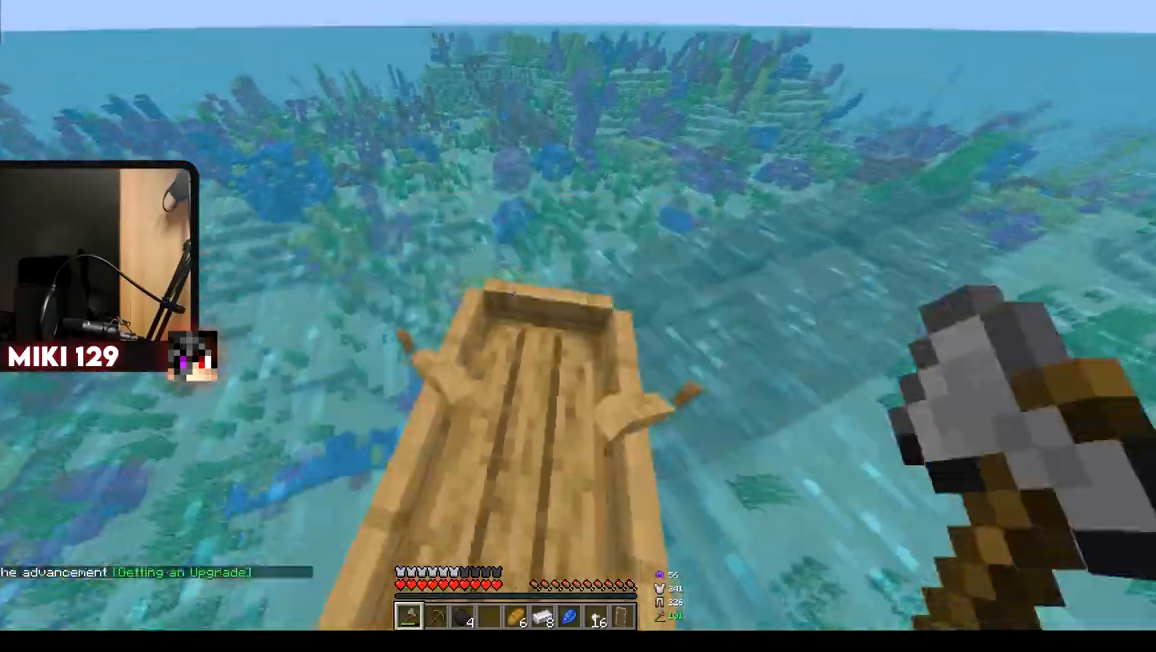
{"keys": ["w"], "mouse": [], "events": [[184, "w", "down"]]}
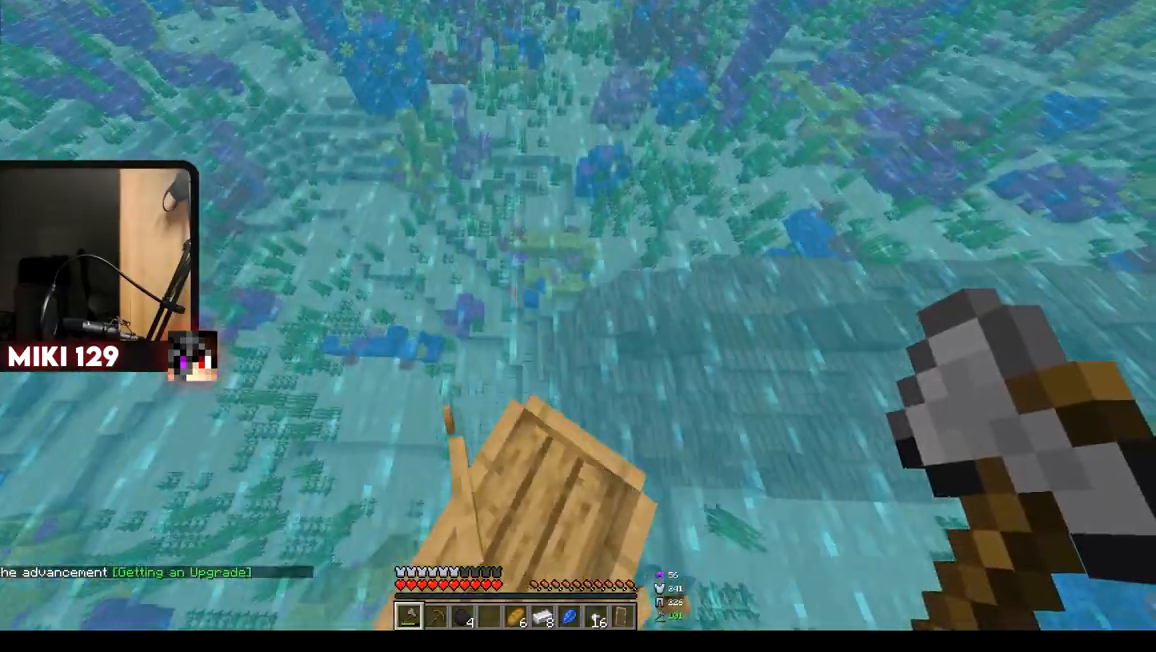
{"keys": ["a", "w"], "mouse": [], "events": [[200, "a", "down"]]}
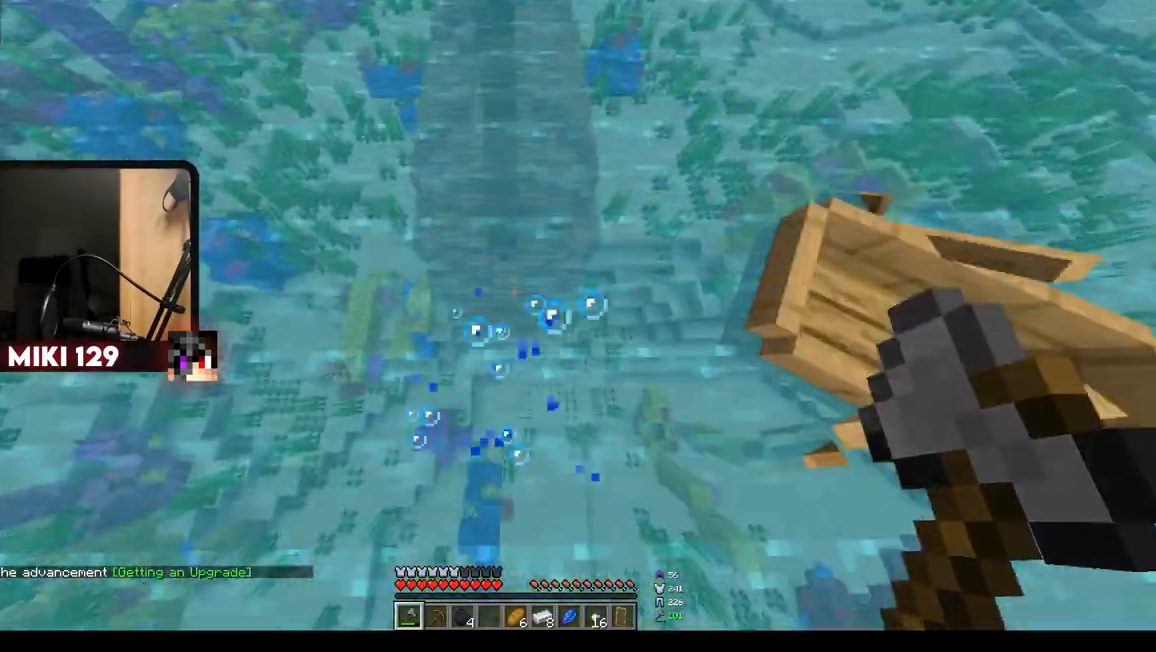
{"keys": ["w"], "mouse": []}
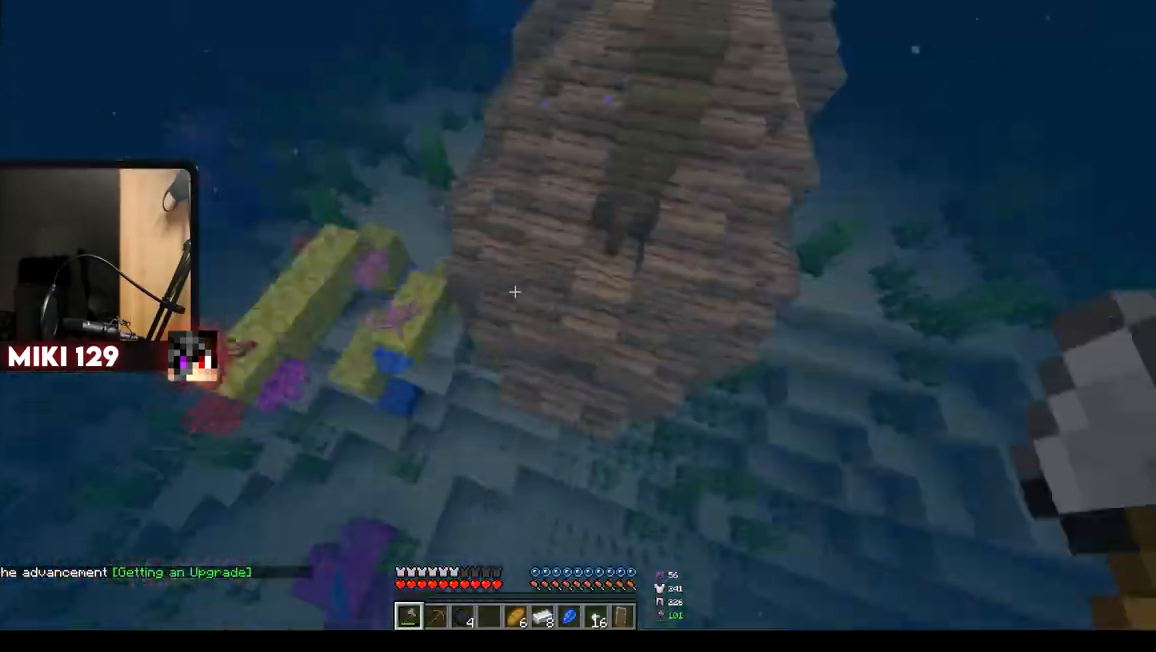
{"keys": ["w"], "mouse": [], "events": []}
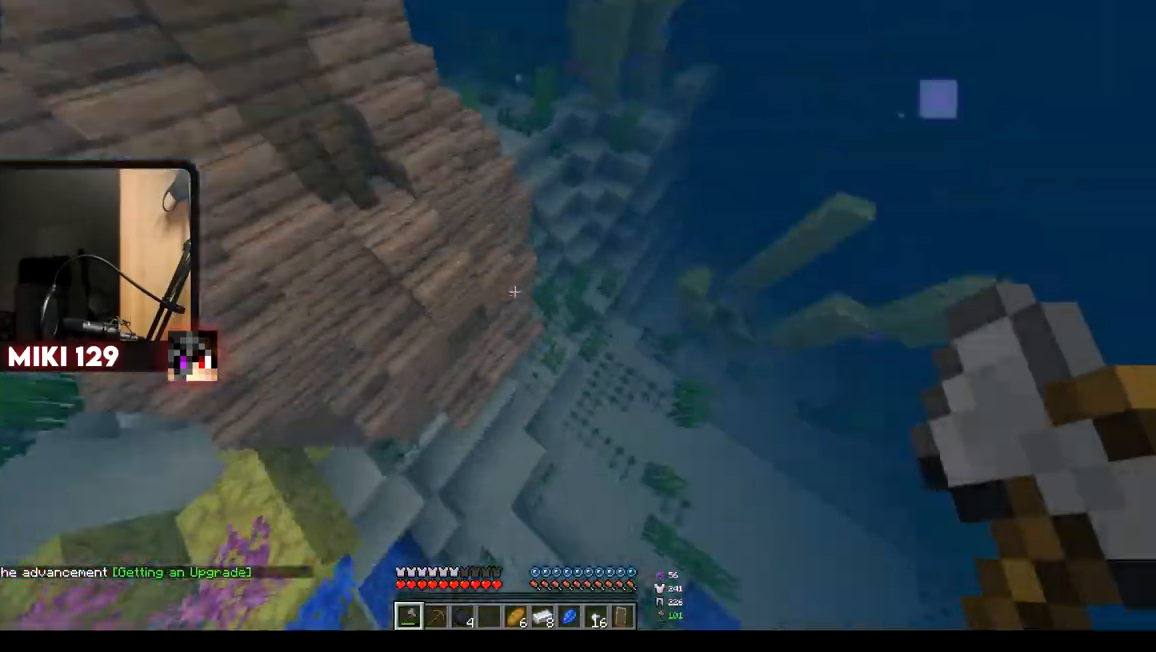
{"keys": ["w"], "mouse": [], "events": [[34, "d", "down"], [217, "d", "up"]]}
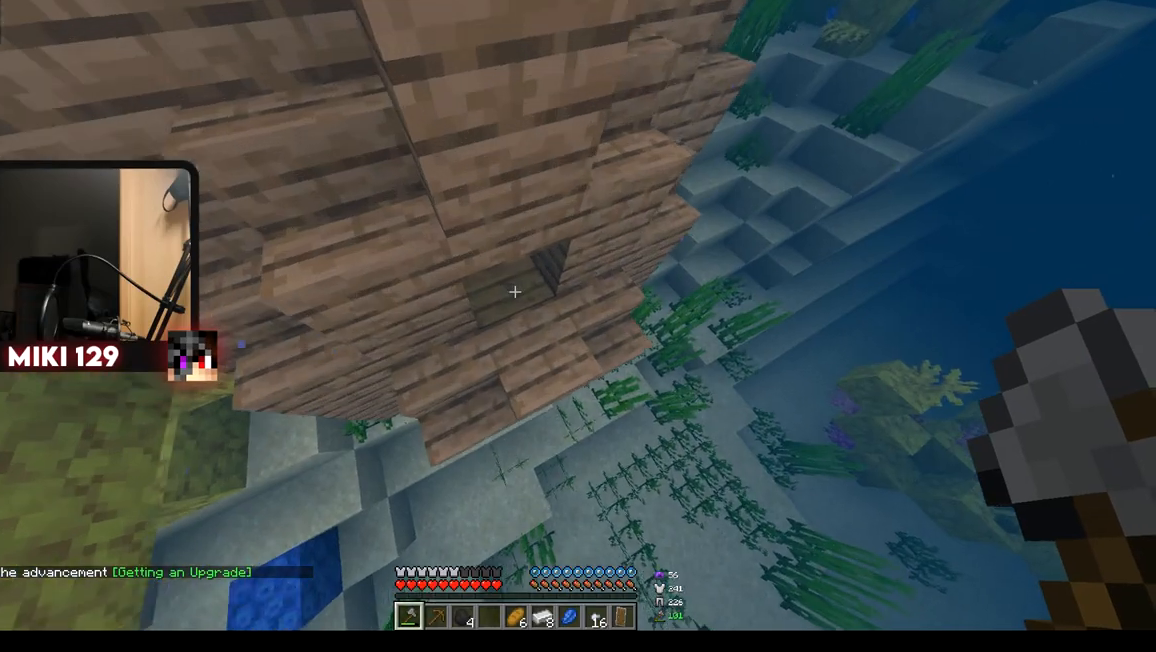
{"keys": ["w"], "mouse": [], "events": []}
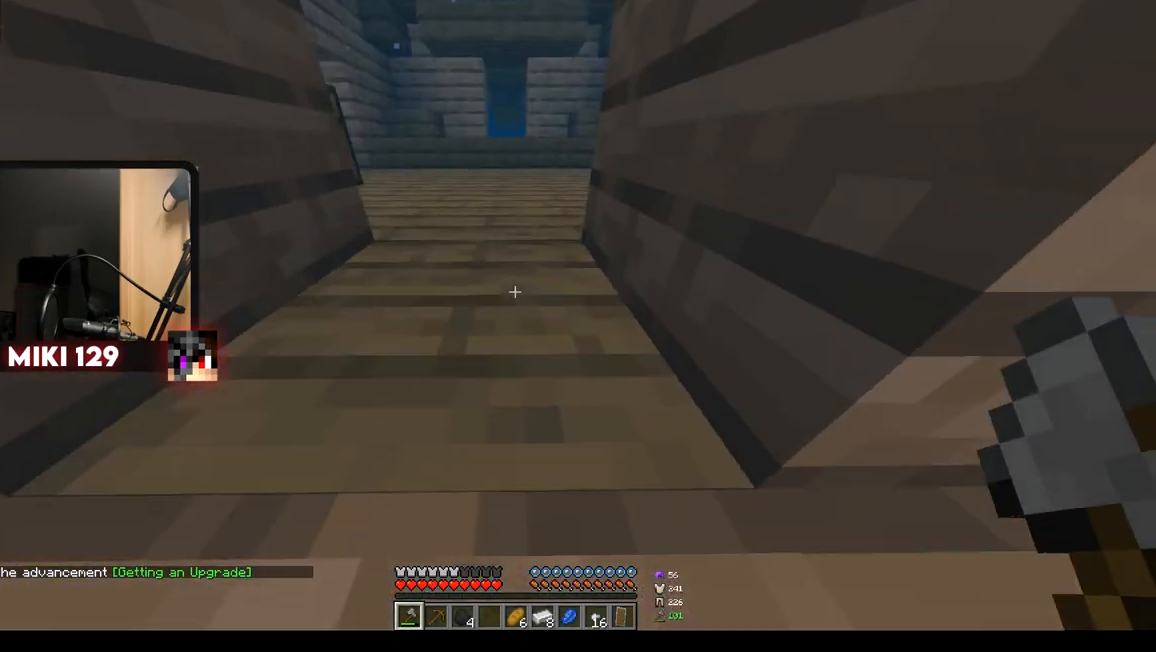
{"keys": ["w"], "mouse": ["right"], "events": [[418, "mouse_right", "down"]]}
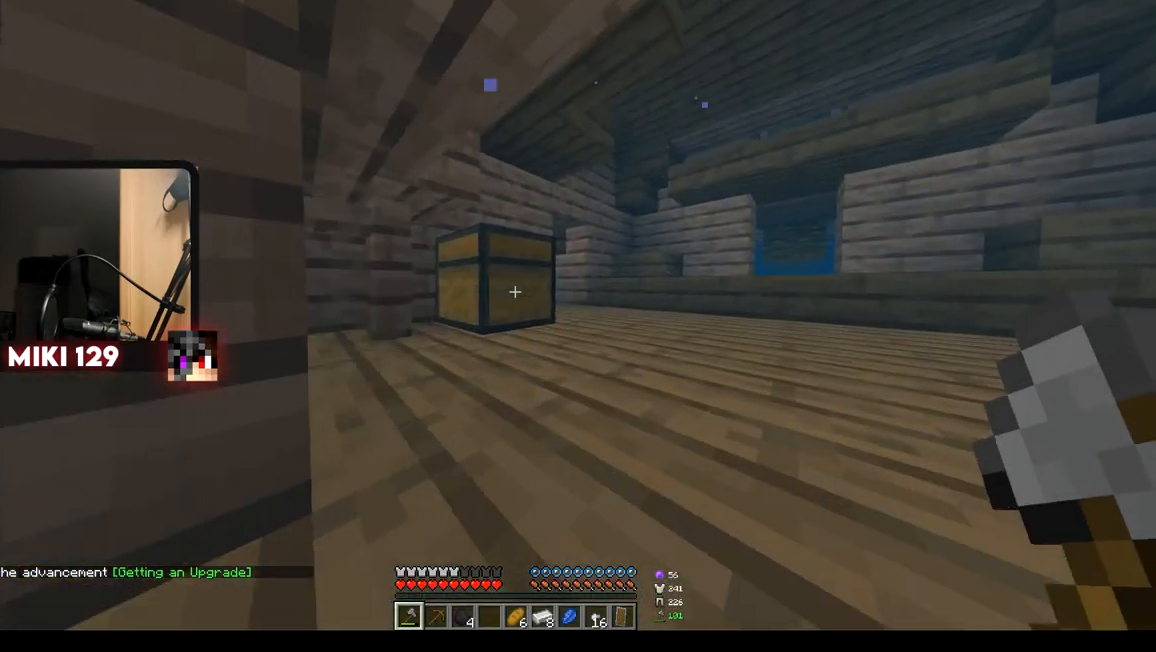
{"keys": [], "mouse": [], "events": [[150, "w", "up"], [183, "mouse_right", "up"]]}
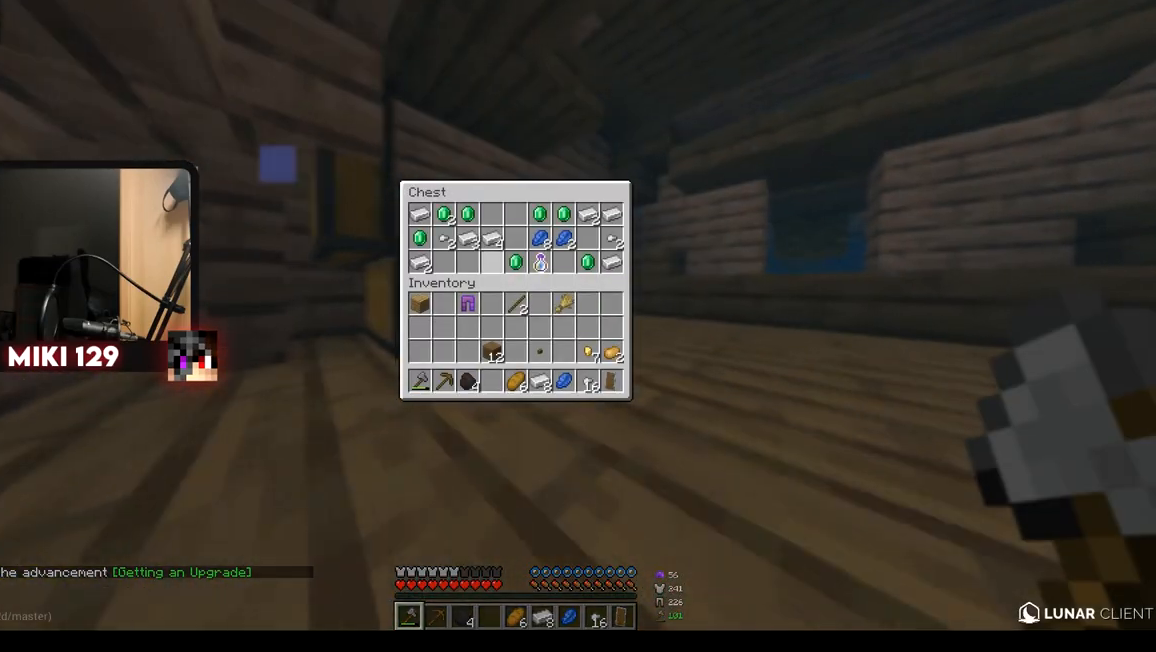
{"keys": [], "mouse": [], "events": []}
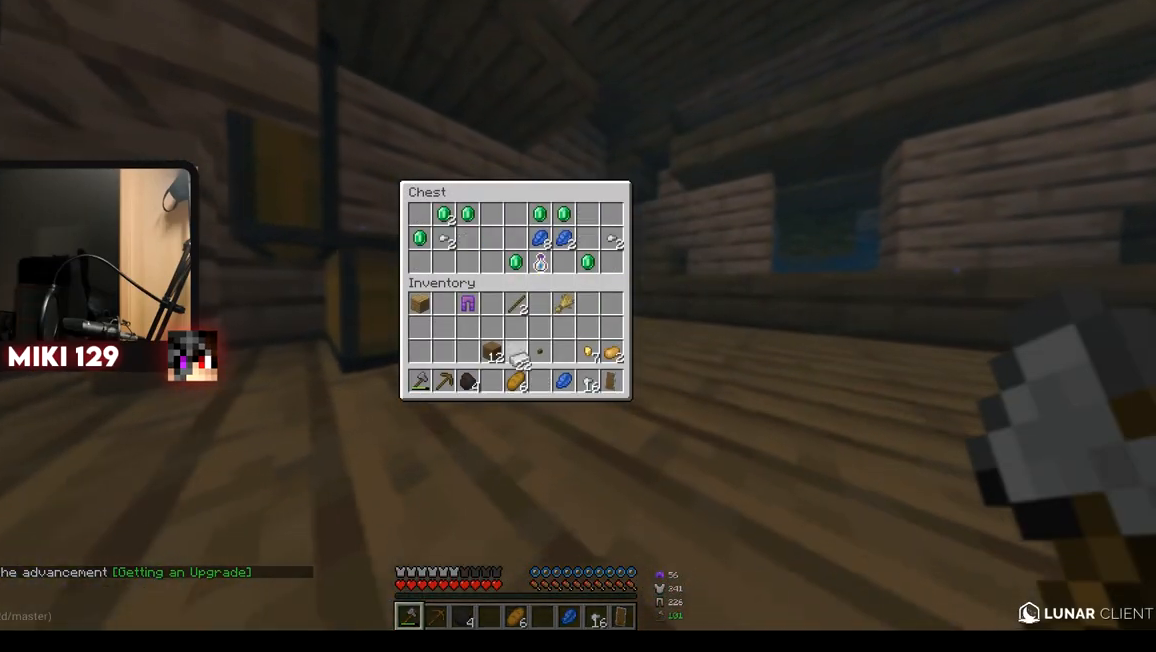
{"keys": [], "mouse": [], "events": []}
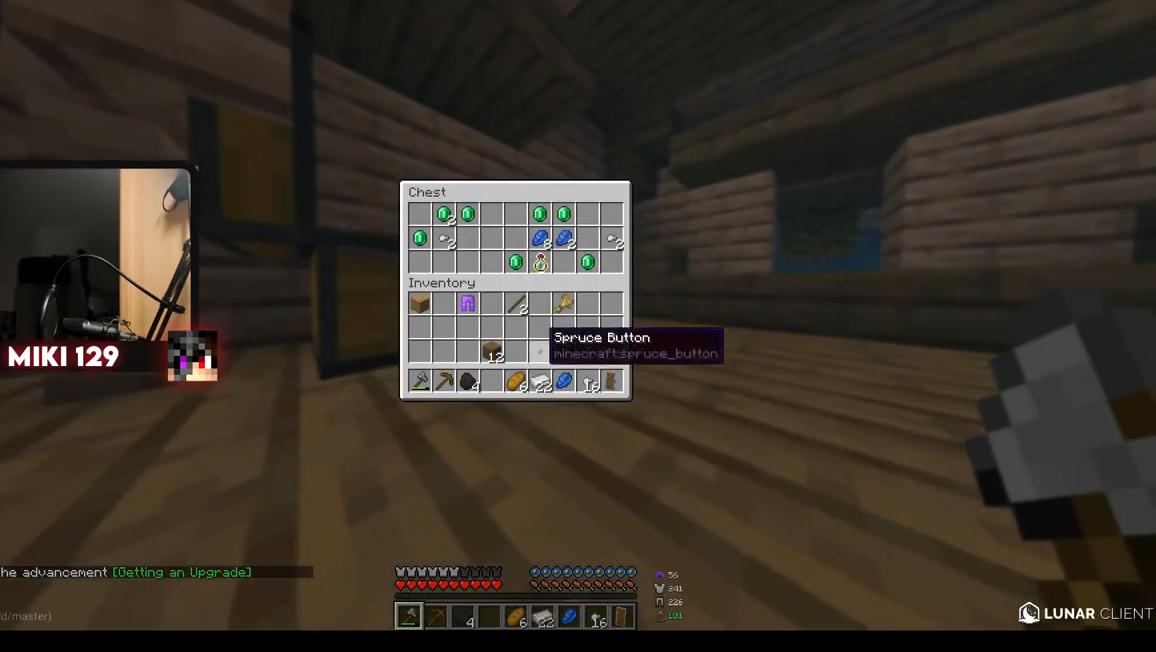
{"keys": [], "mouse": [], "events": []}
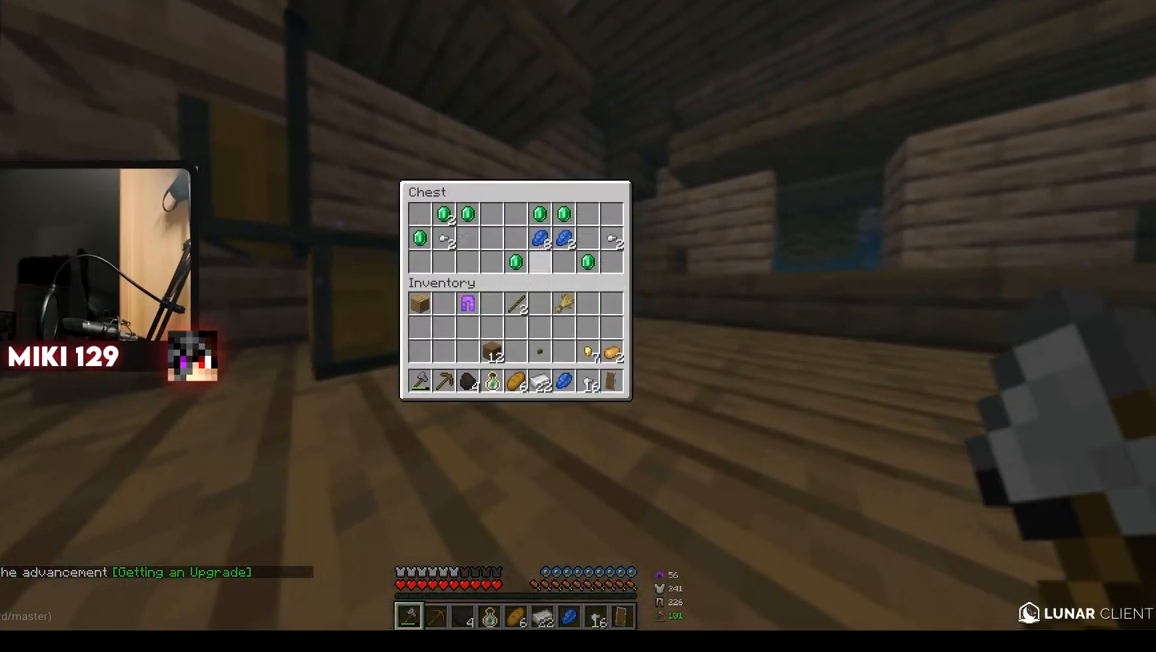
{"keys": [], "mouse": [], "events": []}
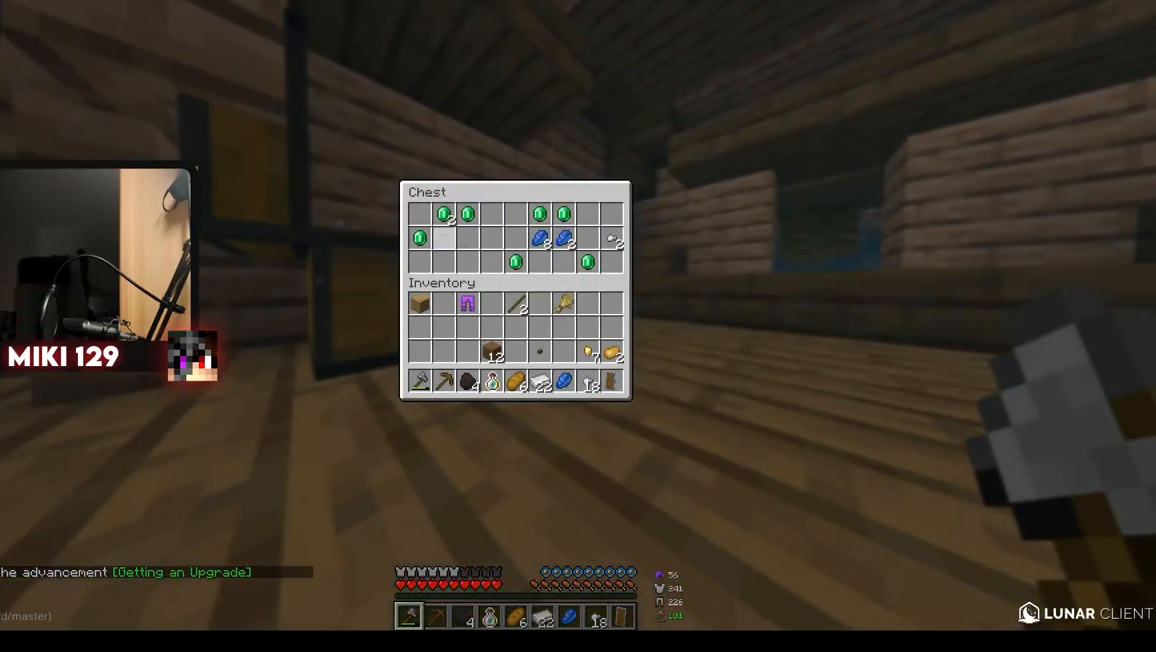
{"keys": [], "mouse": [], "events": []}
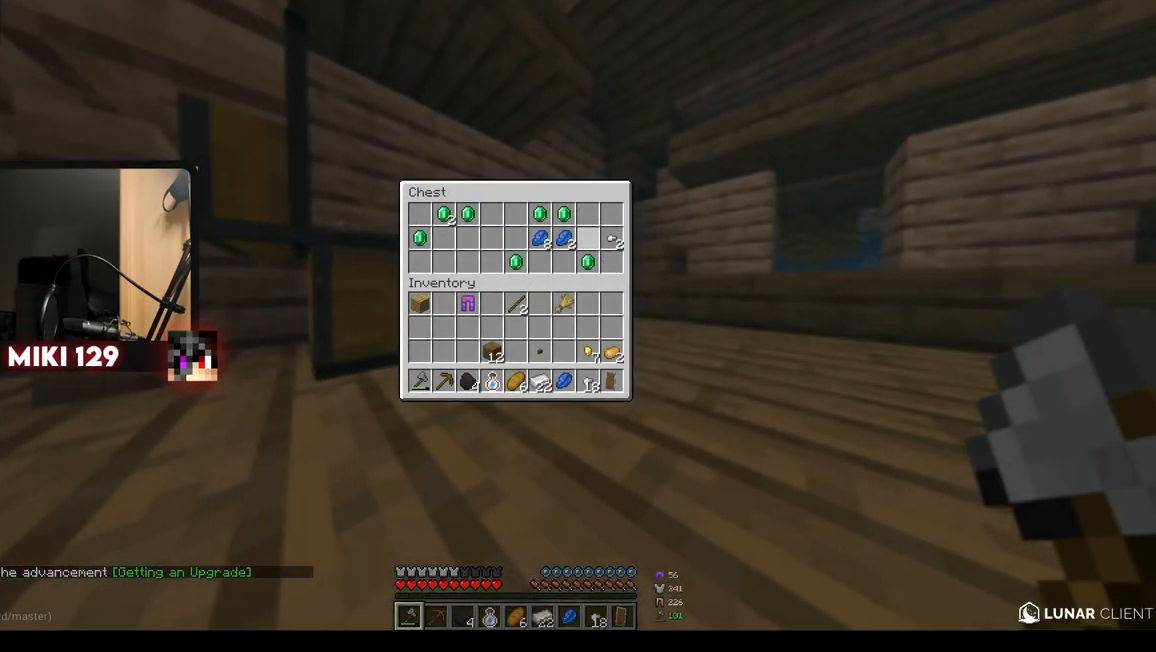
{"keys": [], "mouse": [], "events": []}
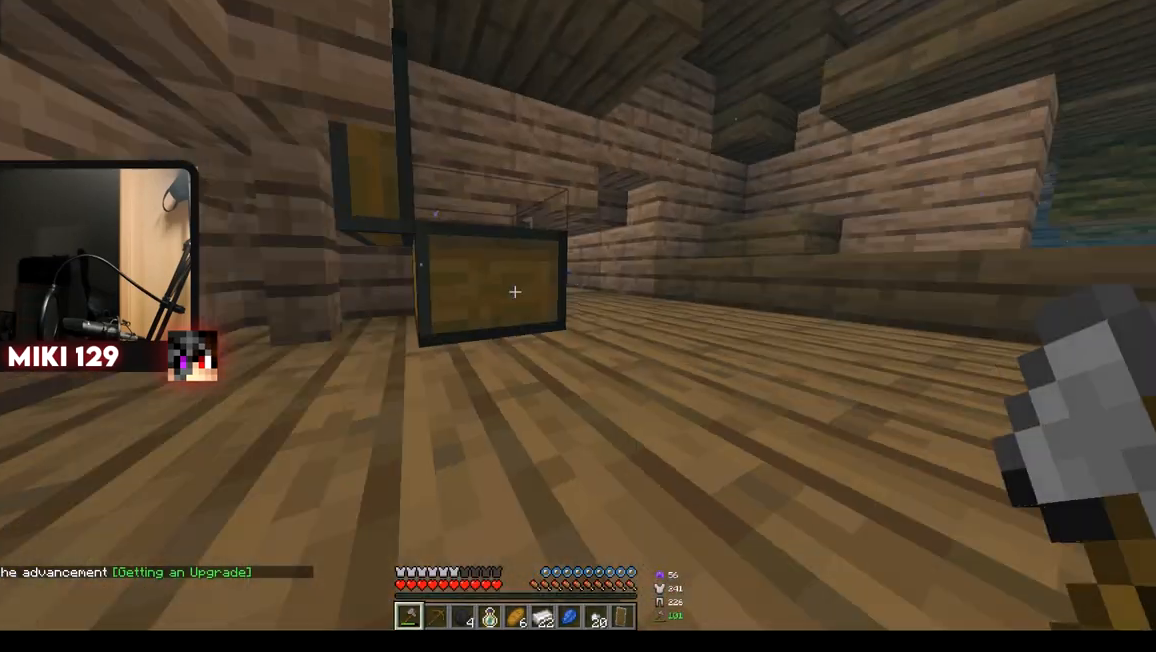
{"keys": [], "mouse": [], "events": [[284, "mouse_right", "down"], [384, "mouse_right", "up"]]}
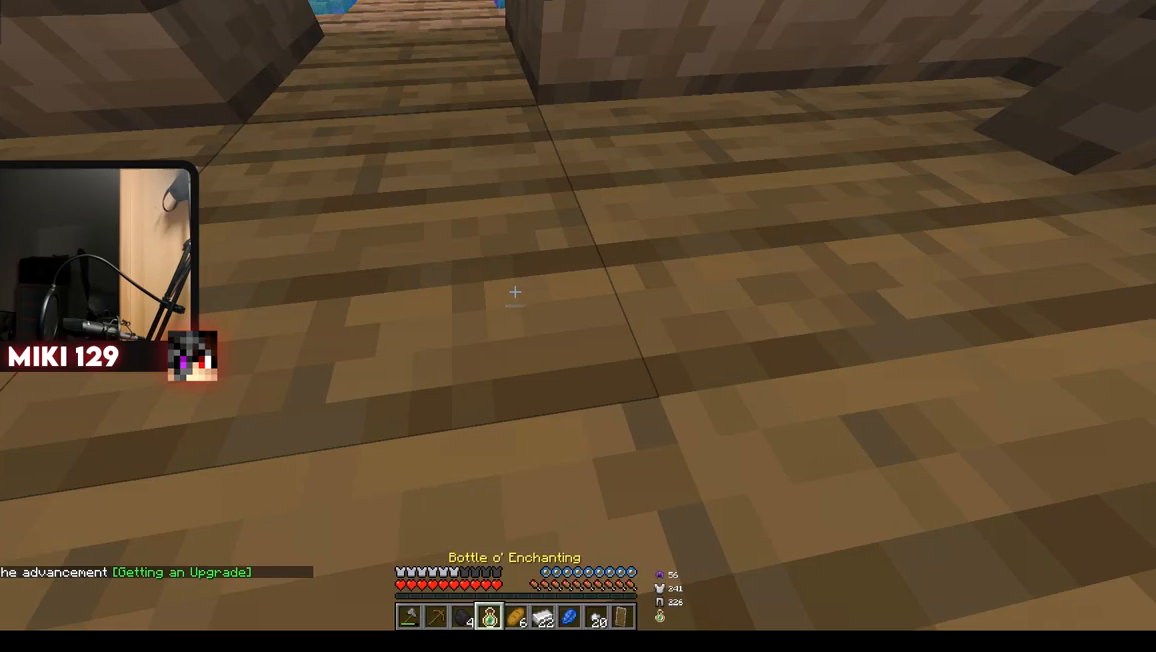
{"keys": ["a", "w"], "mouse": [], "events": [[33, "mouse_right", "down"], [150, "mouse_right", "up"], [317, "w", "down"], [400, "a", "down"]]}
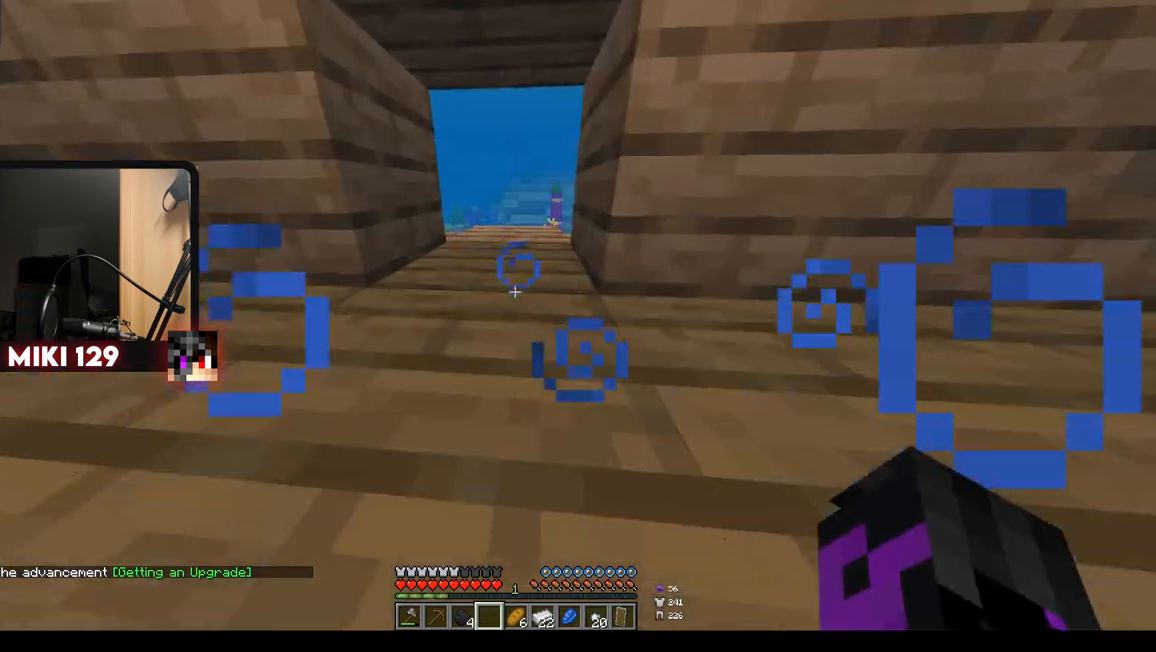
{"keys": ["w"], "mouse": [], "events": [[101, "a", "up"]]}
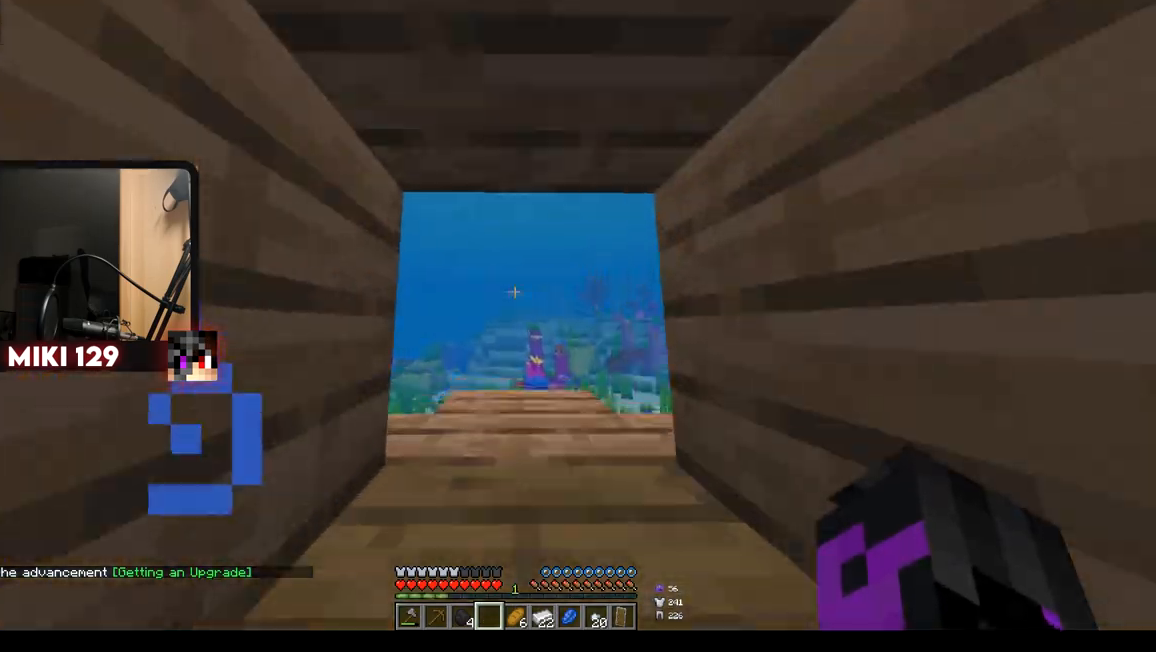
{"keys": ["w"], "mouse": [], "events": []}
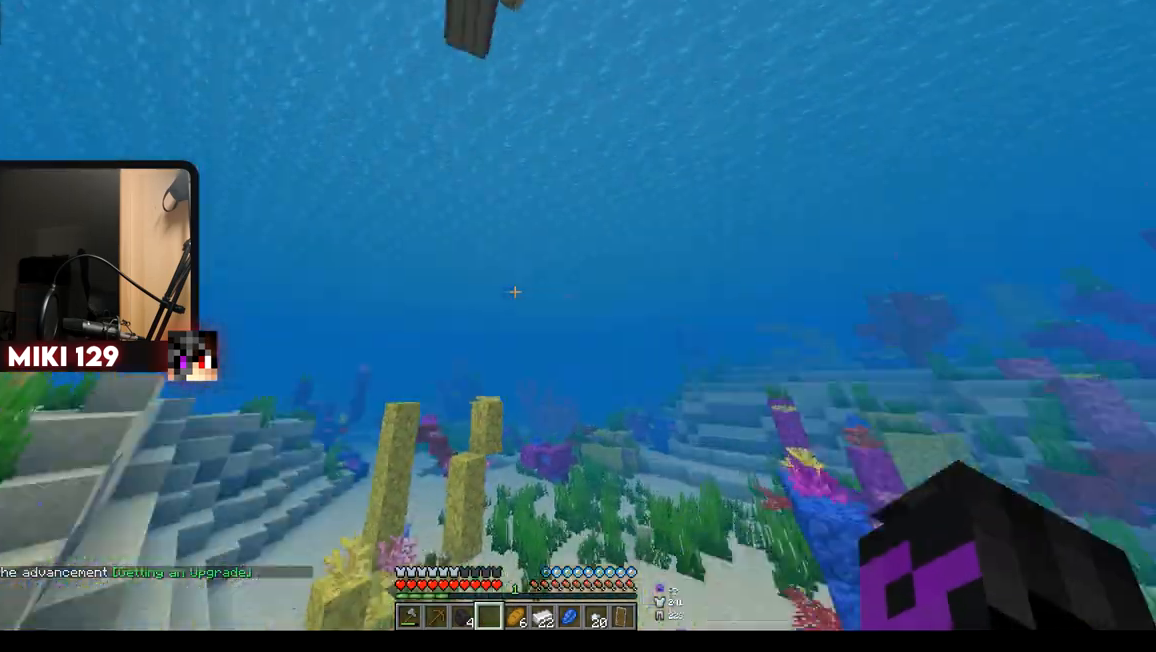
{"keys": ["w"], "mouse": [], "events": []}
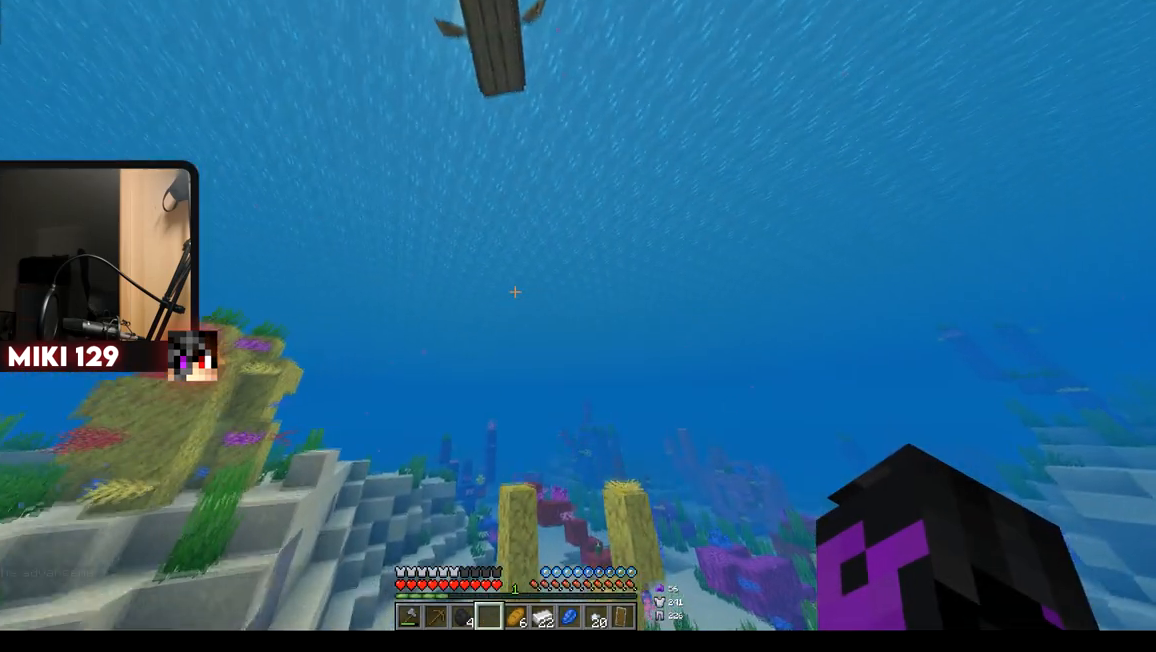
{"keys": ["d", "w"], "mouse": [], "events": [[234, "d", "down"]]}